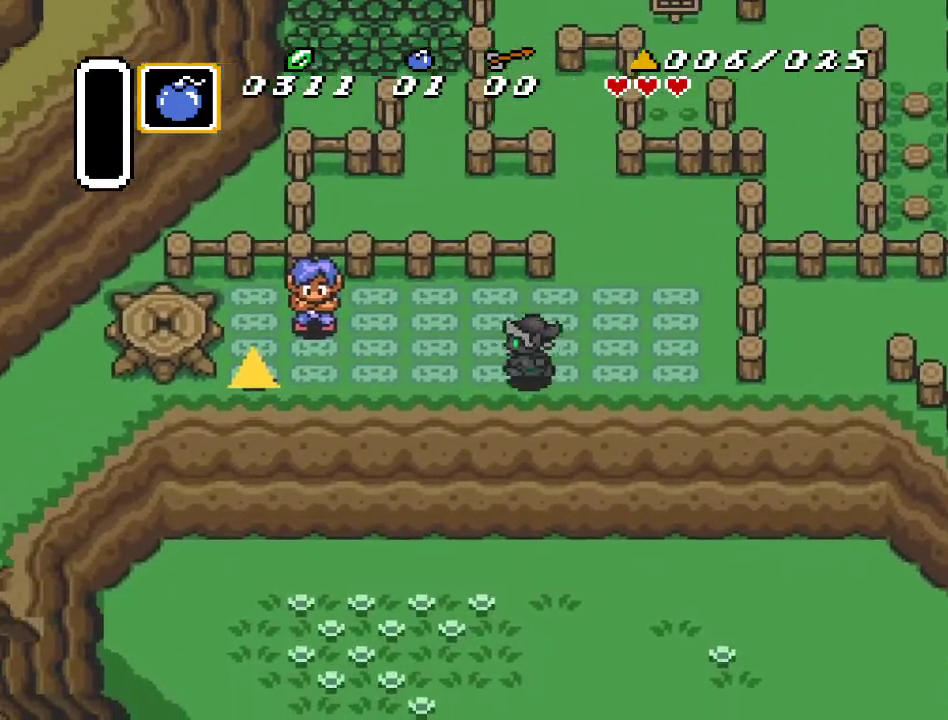
Gameplay with a controller (Nintendo layout); each line is a JSON object with the inputs held at the frame after it. "events" lists button and stick changes between this image and that frame as [ms after this image, input, new state], when the widget could be followed in between. Not read: L3 R3.
{"buttons": ["DPAD_LEFT"], "events": []}
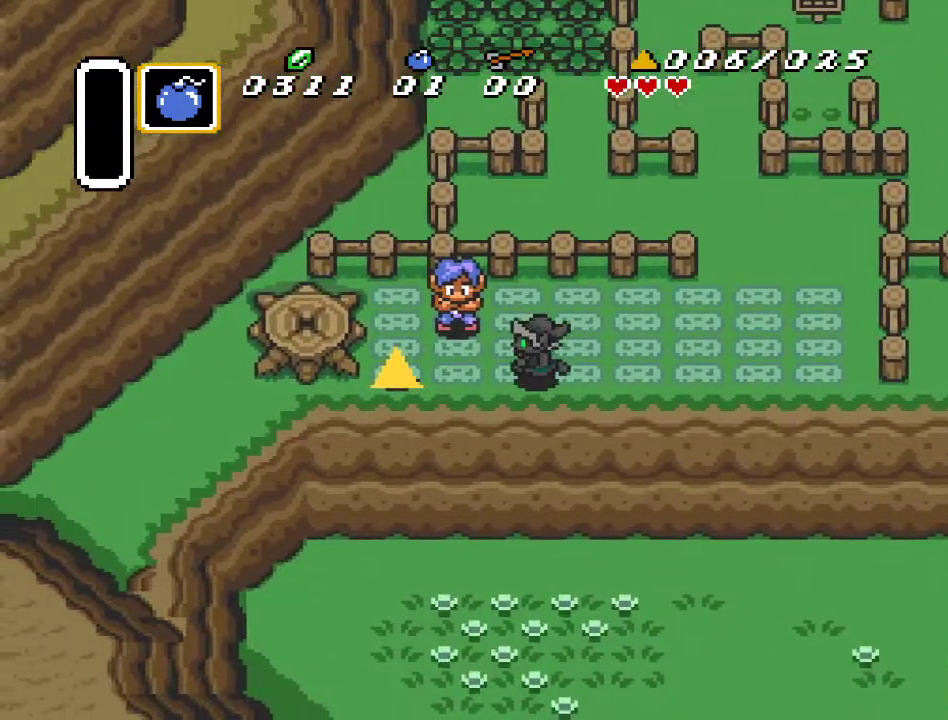
{"buttons": [], "events": [[317, "DPAD_LEFT", "up"]]}
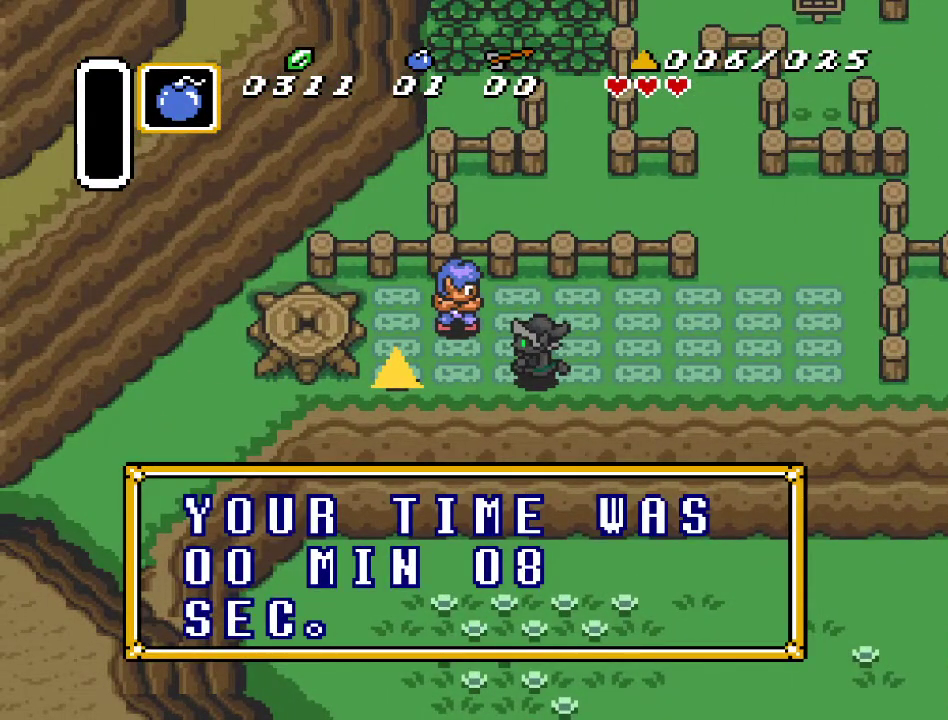
{"buttons": [], "events": [[250, "A", "down"], [350, "A", "up"]]}
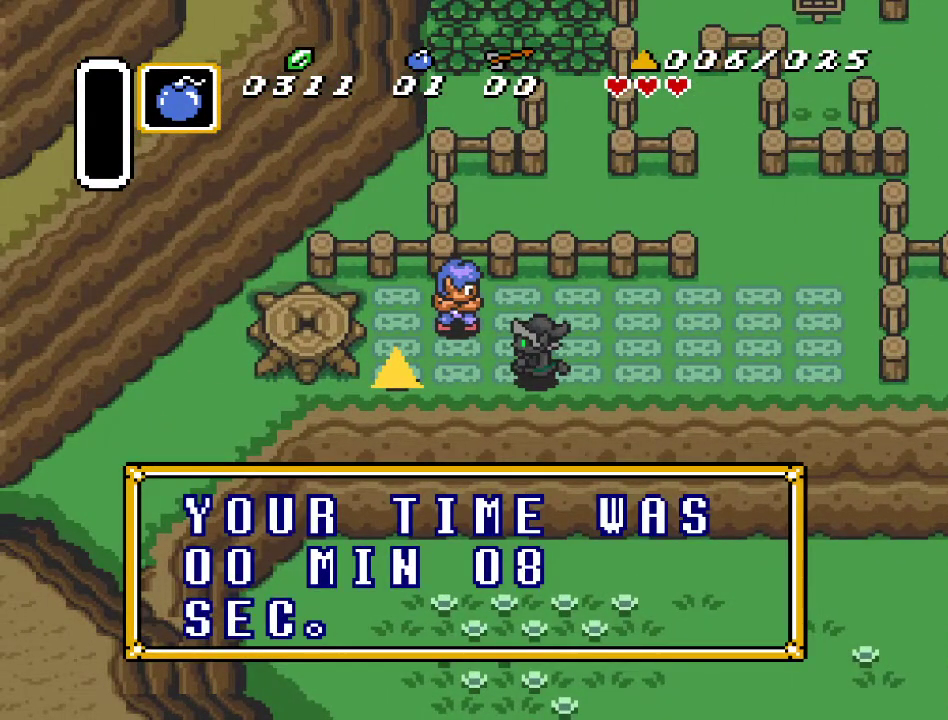
{"buttons": [], "events": [[67, "A", "down"], [217, "A", "up"]]}
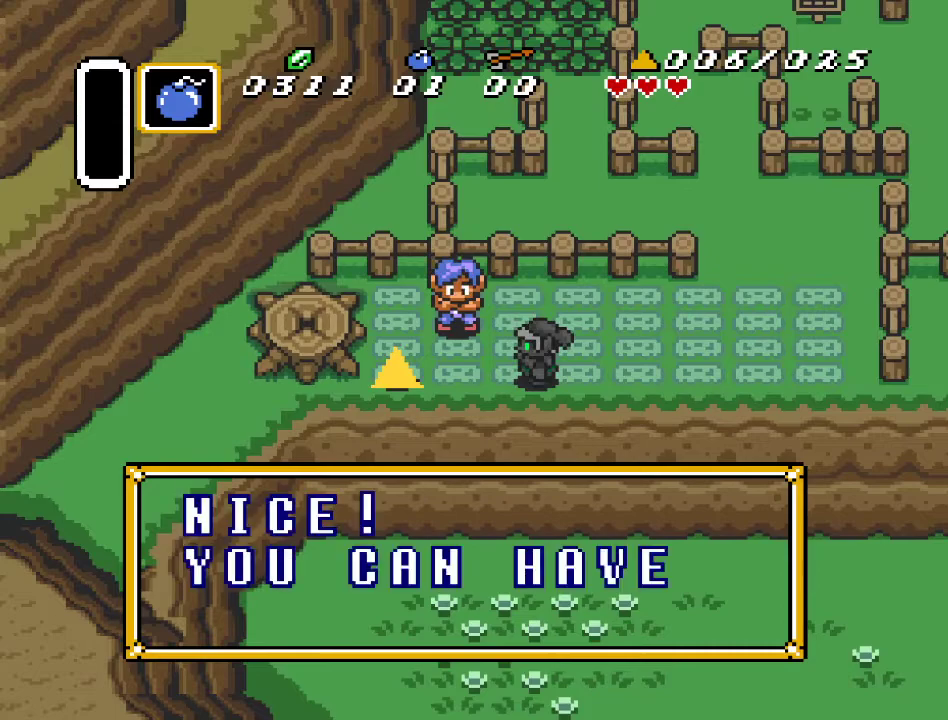
{"buttons": ["A"], "events": [[400, "A", "down"]]}
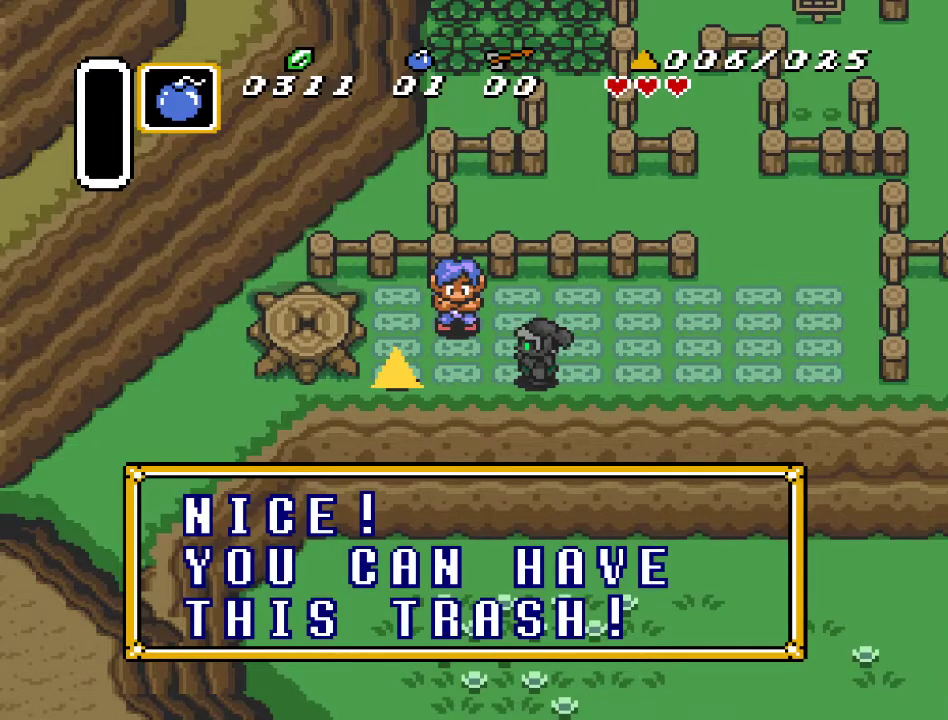
{"buttons": [], "events": [[33, "A", "up"], [283, "A", "down"], [367, "A", "up"]]}
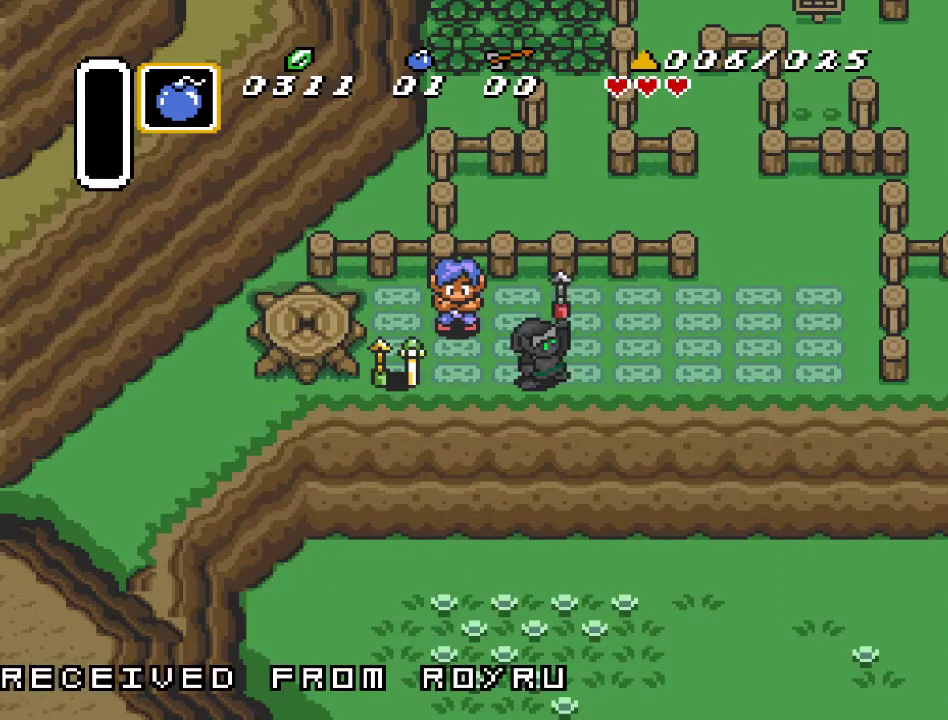
{"buttons": ["DPAD_LEFT"], "events": [[33, "DPAD_LEFT", "down"]]}
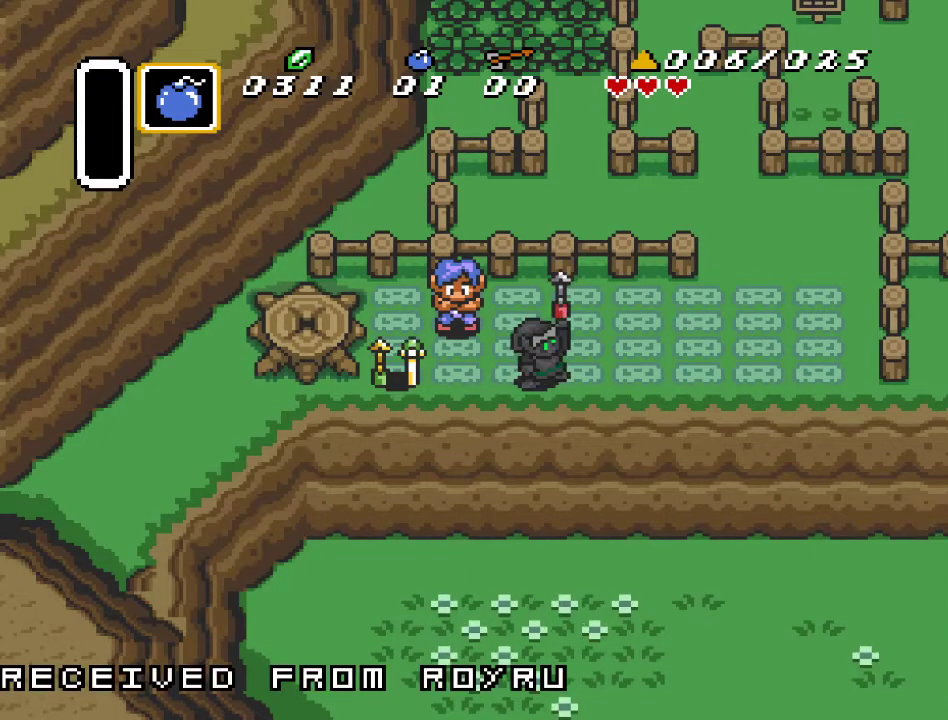
{"buttons": ["DPAD_LEFT"], "events": []}
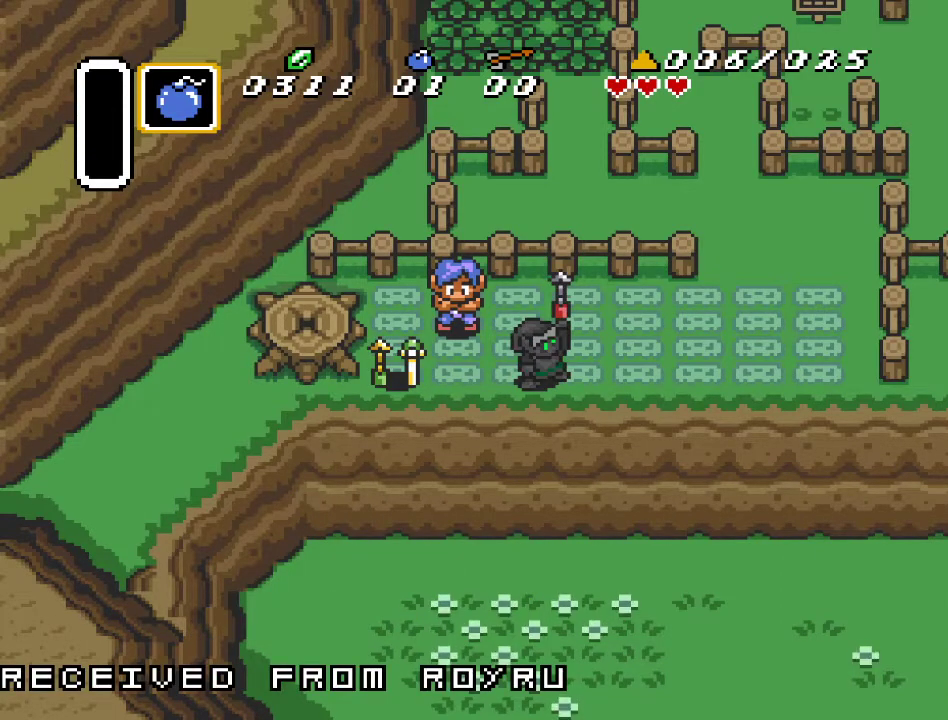
{"buttons": ["DPAD_LEFT"], "events": []}
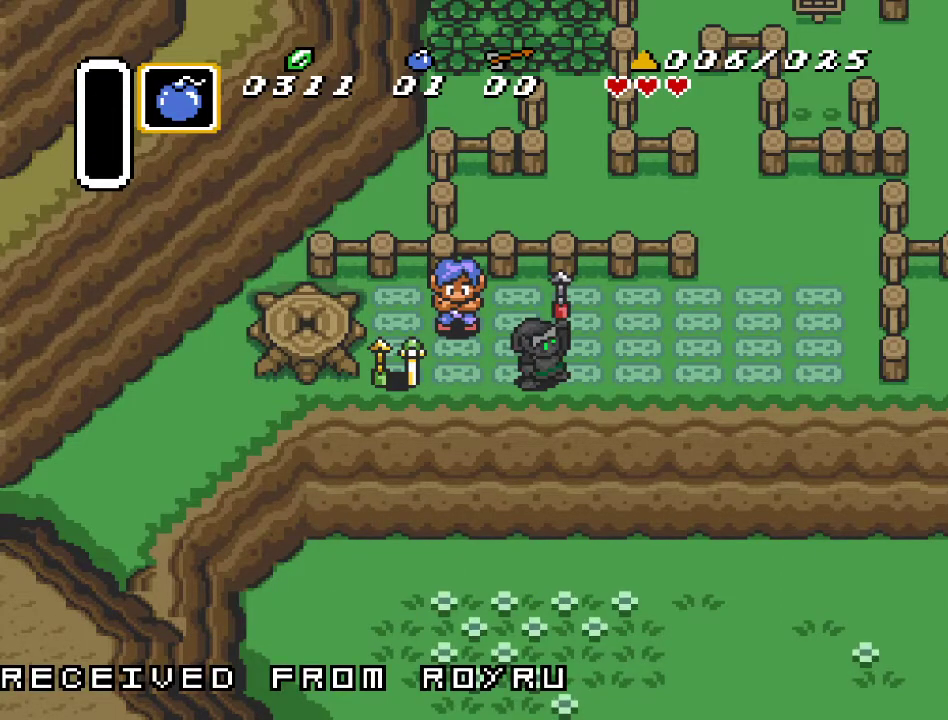
{"buttons": ["DPAD_LEFT"], "events": []}
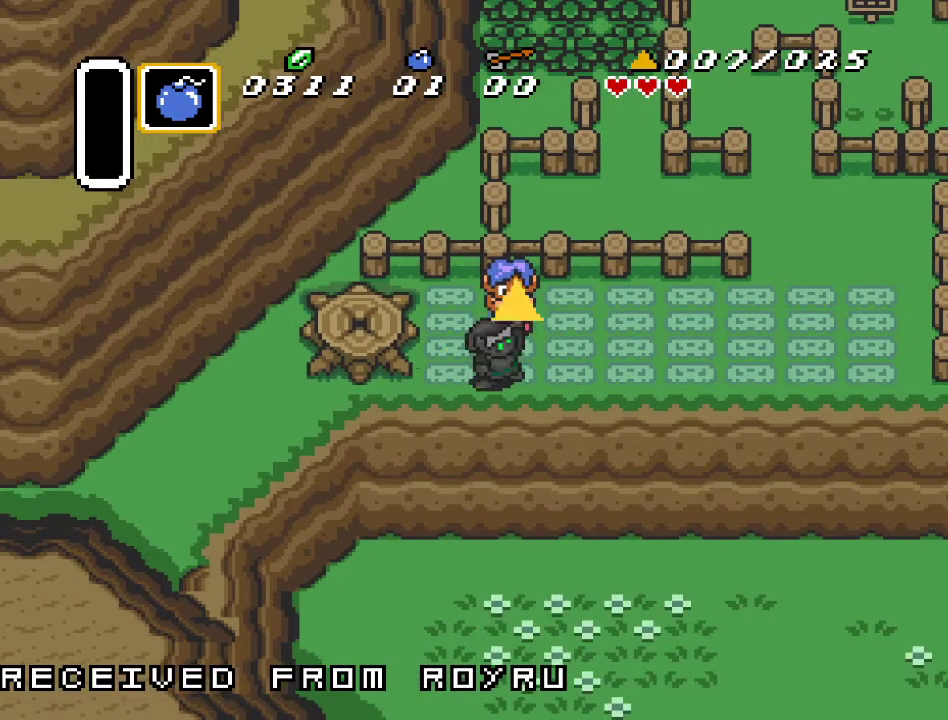
{"buttons": [], "events": [[250, "DPAD_LEFT", "up"]]}
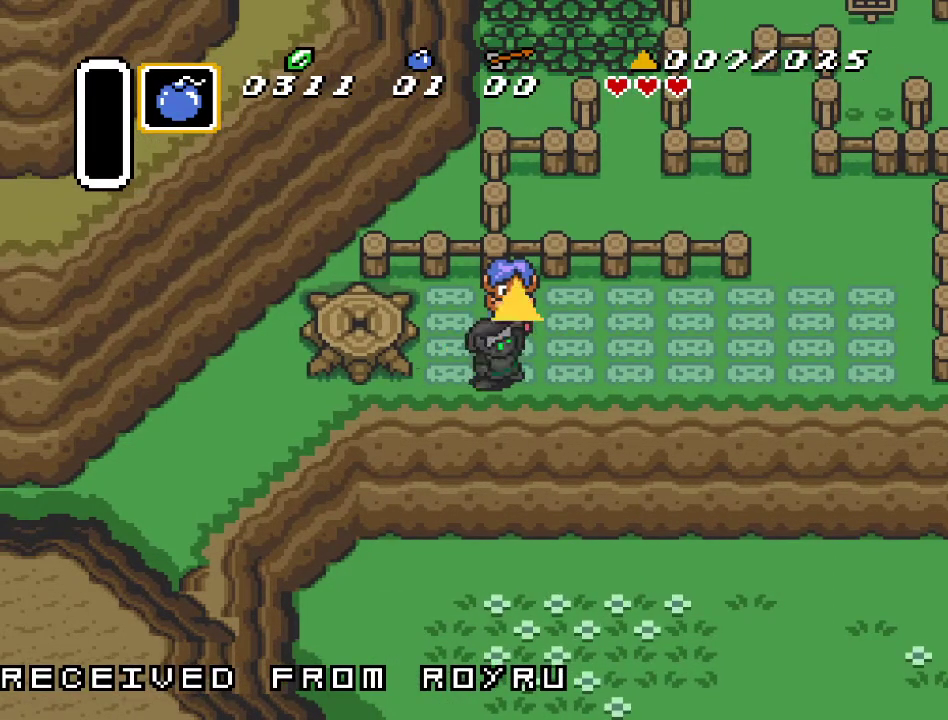
{"buttons": ["DPAD_RIGHT"], "events": [[400, "DPAD_RIGHT", "down"]]}
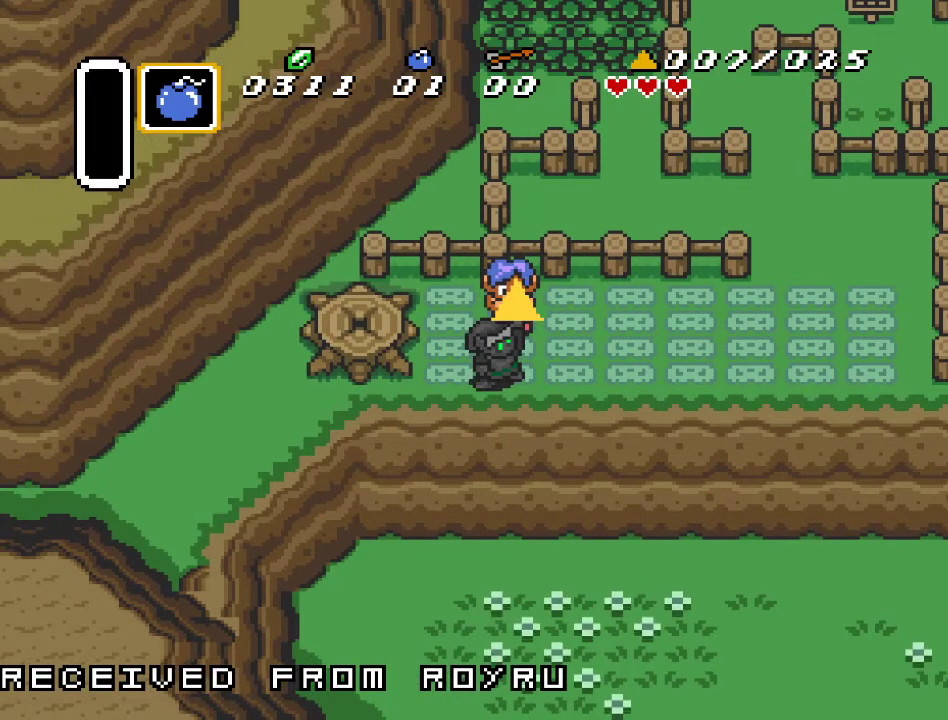
{"buttons": ["DPAD_RIGHT"], "events": []}
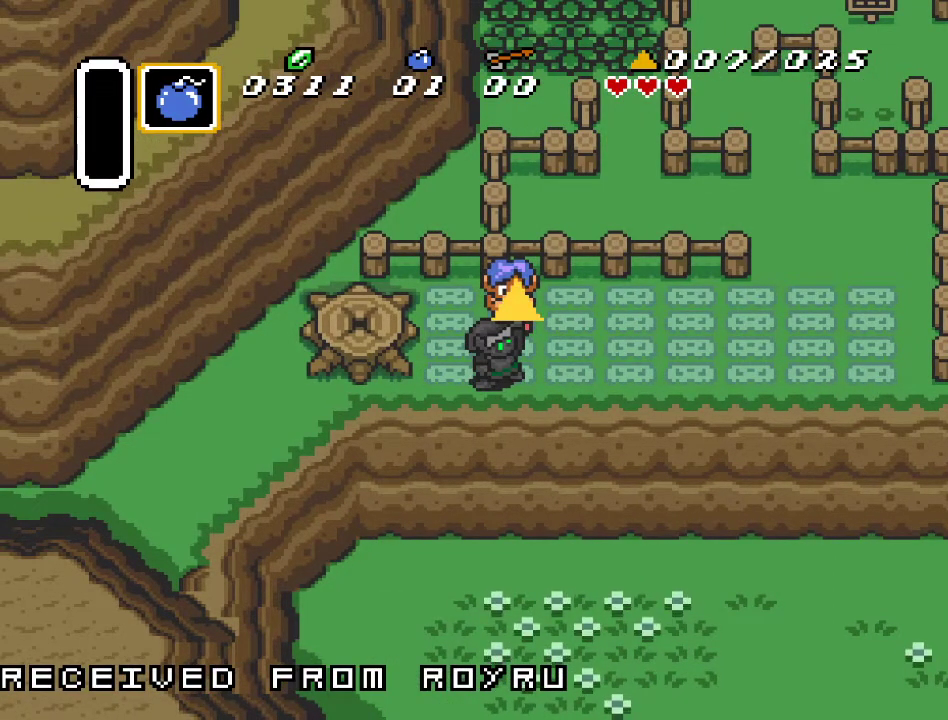
{"buttons": ["DPAD_DOWN", "DPAD_RIGHT"], "events": [[67, "DPAD_DOWN", "down"]]}
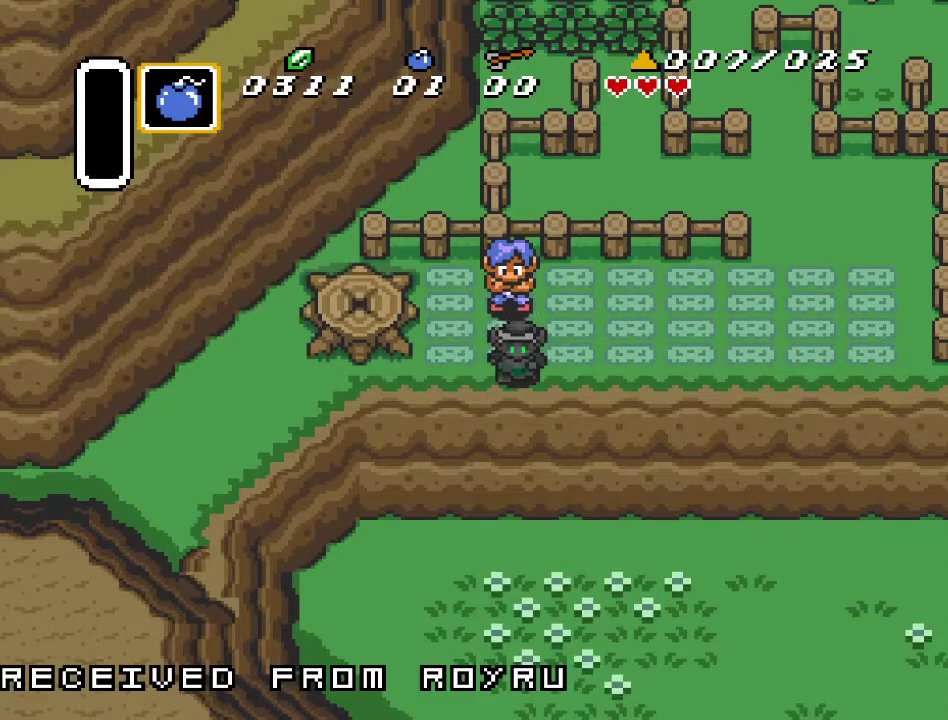
{"buttons": ["DPAD_RIGHT"], "events": [[33, "DPAD_DOWN", "up"]]}
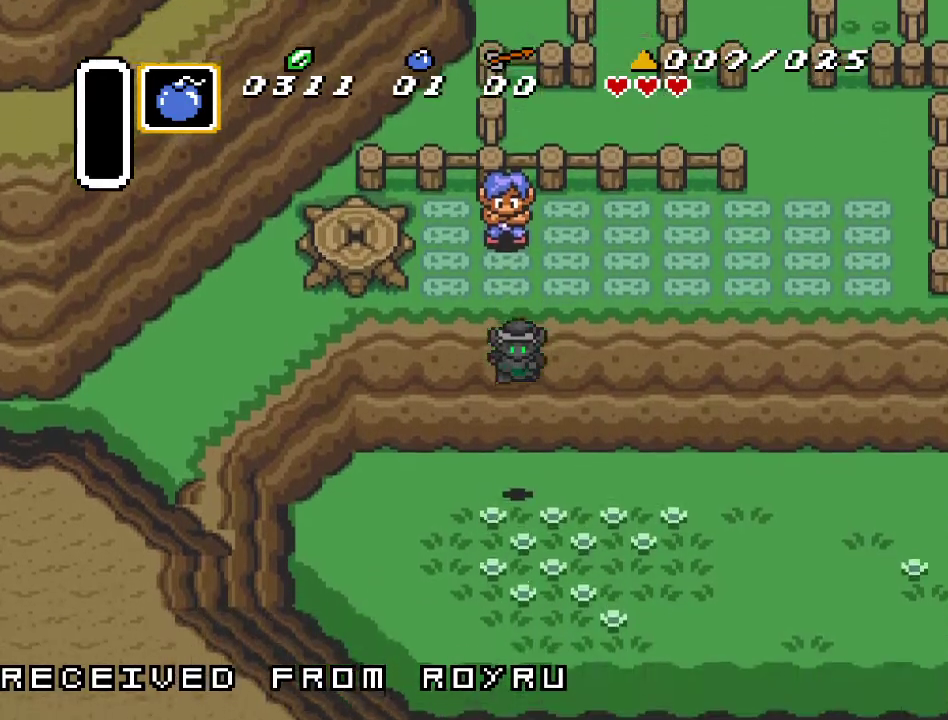
{"buttons": ["DPAD_RIGHT"], "events": [[250, "DPAD_DOWN", "down"], [283, "DPAD_DOWN", "up"]]}
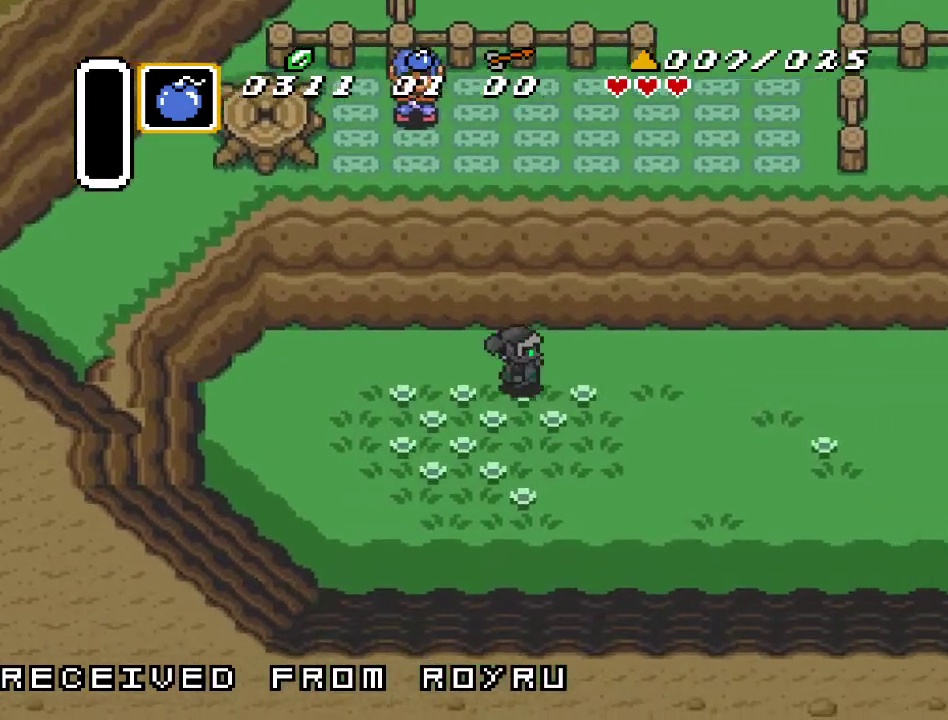
{"buttons": ["DPAD_DOWN", "DPAD_RIGHT"], "events": [[117, "DPAD_DOWN", "down"]]}
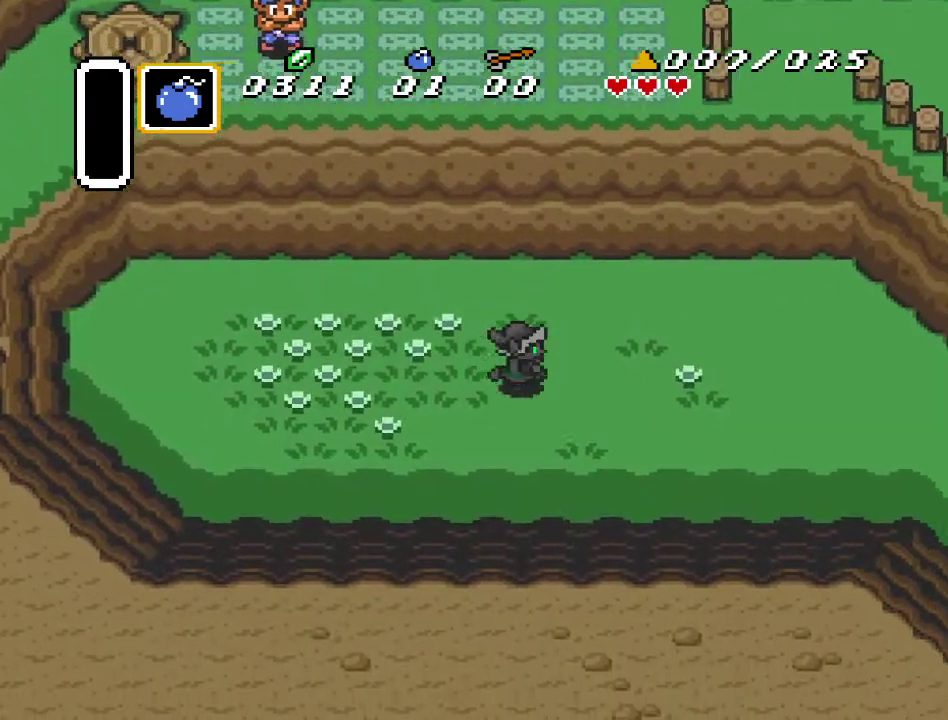
{"buttons": ["DPAD_RIGHT"], "events": [[33, "DPAD_DOWN", "up"]]}
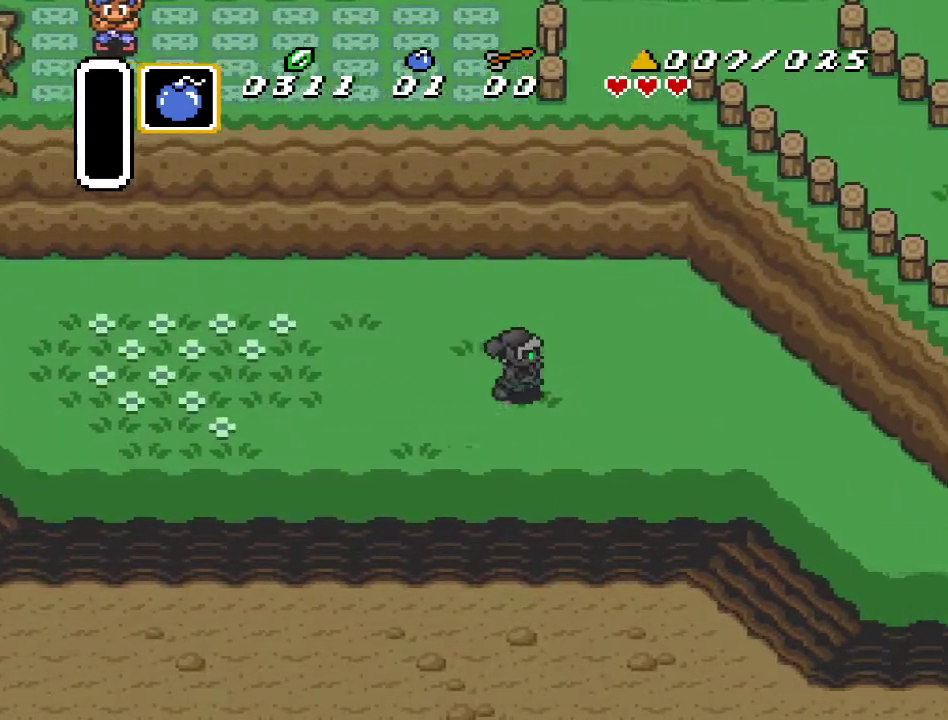
{"buttons": ["DPAD_DOWN", "DPAD_RIGHT"], "events": [[217, "DPAD_DOWN", "down"]]}
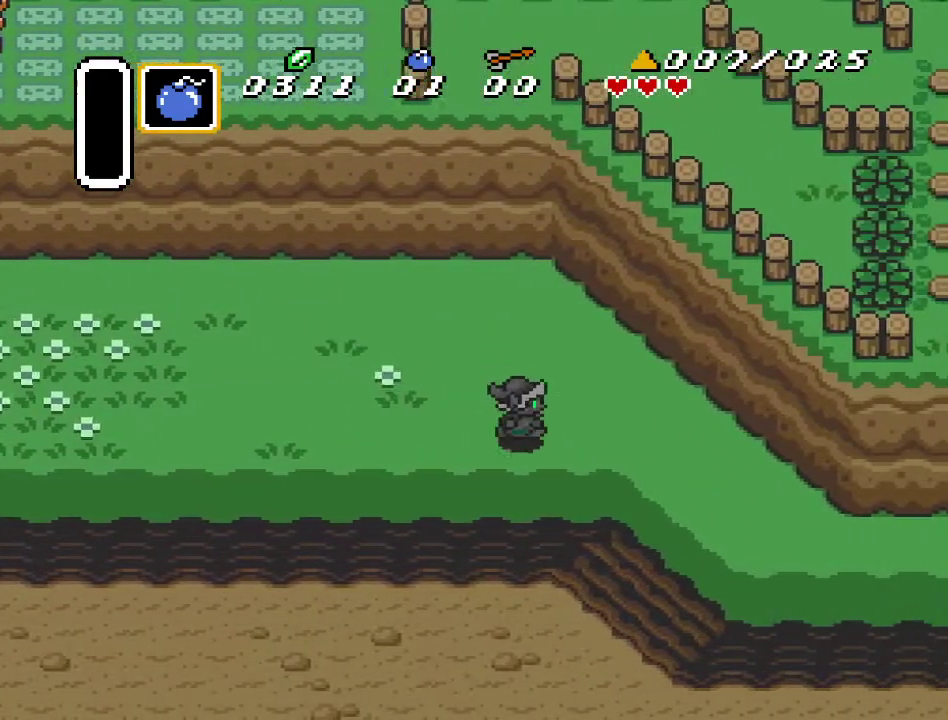
{"buttons": ["A"], "events": [[150, "DPAD_DOWN", "up"], [250, "A", "down"], [433, "DPAD_RIGHT", "up"]]}
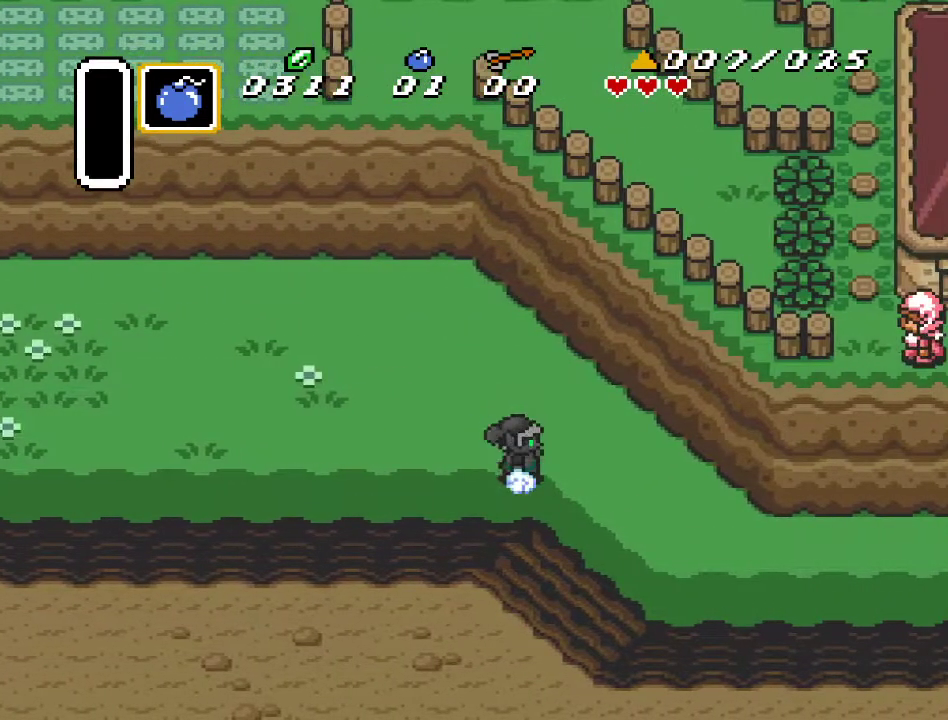
{"buttons": ["A"], "events": []}
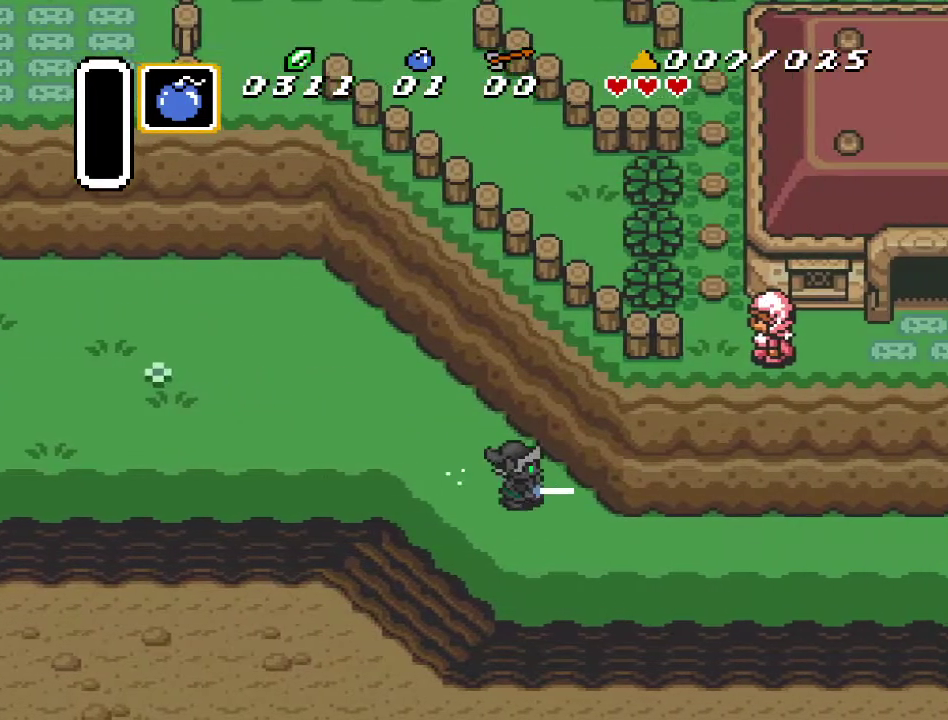
{"buttons": [], "events": [[250, "A", "up"]]}
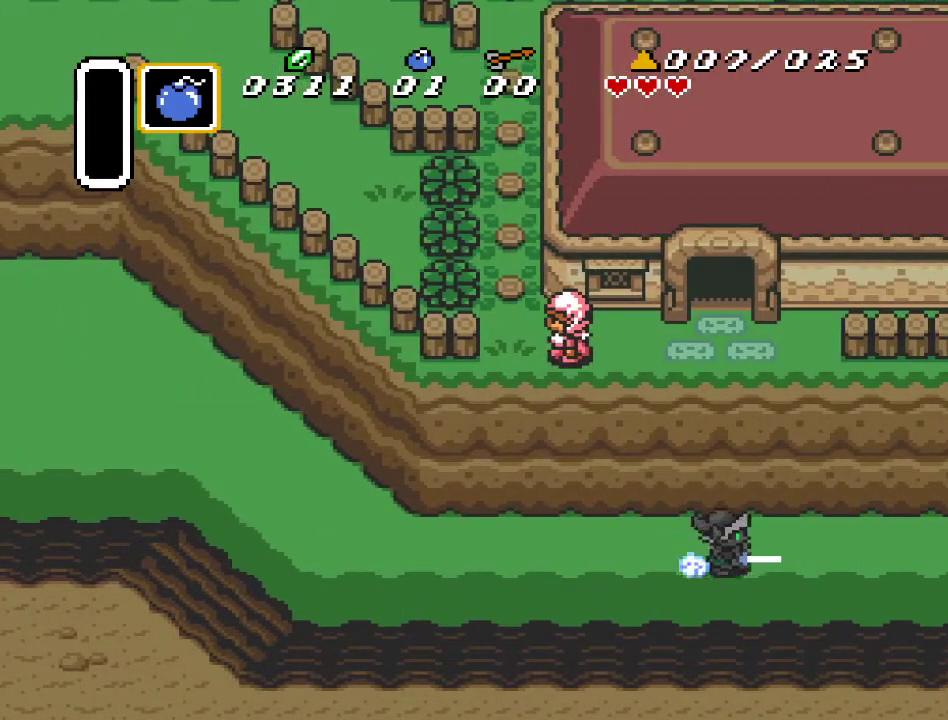
{"buttons": [], "events": []}
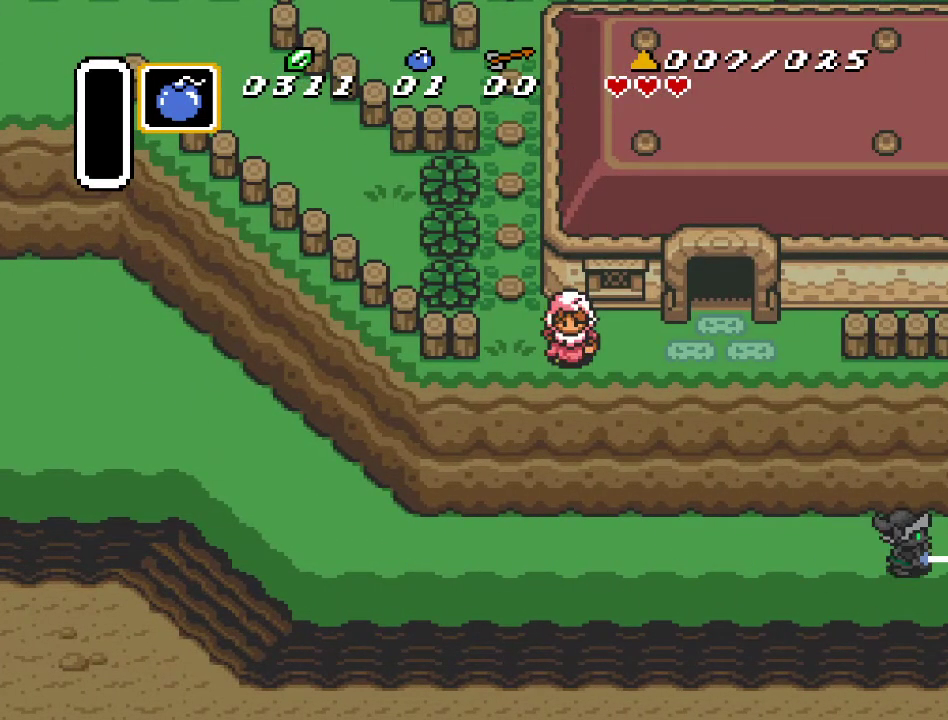
{"buttons": [], "events": []}
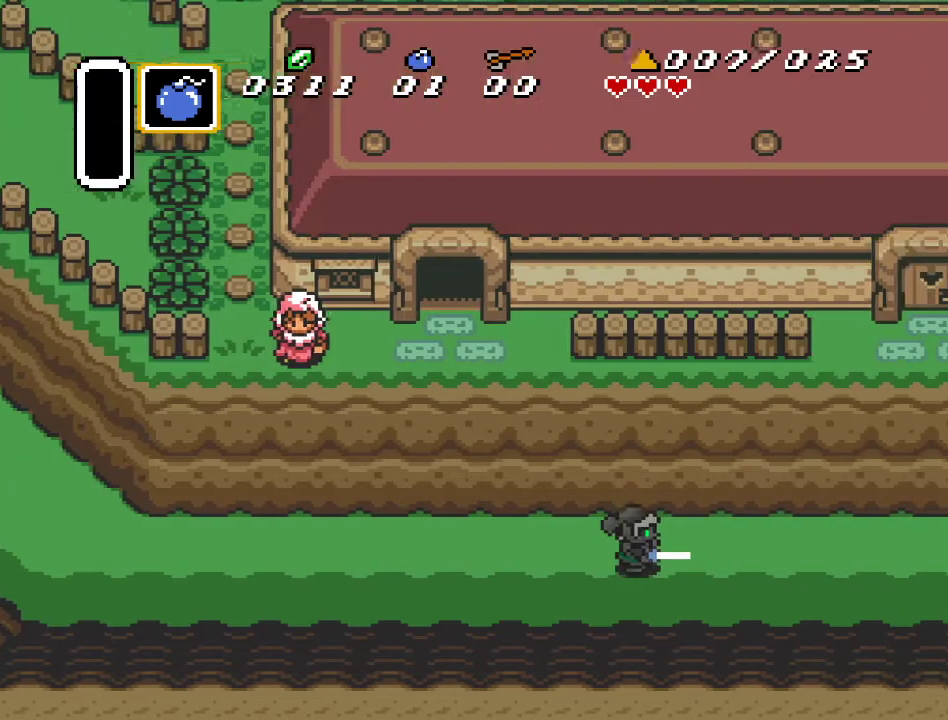
{"buttons": ["DPAD_RIGHT"], "events": [[250, "DPAD_RIGHT", "down"]]}
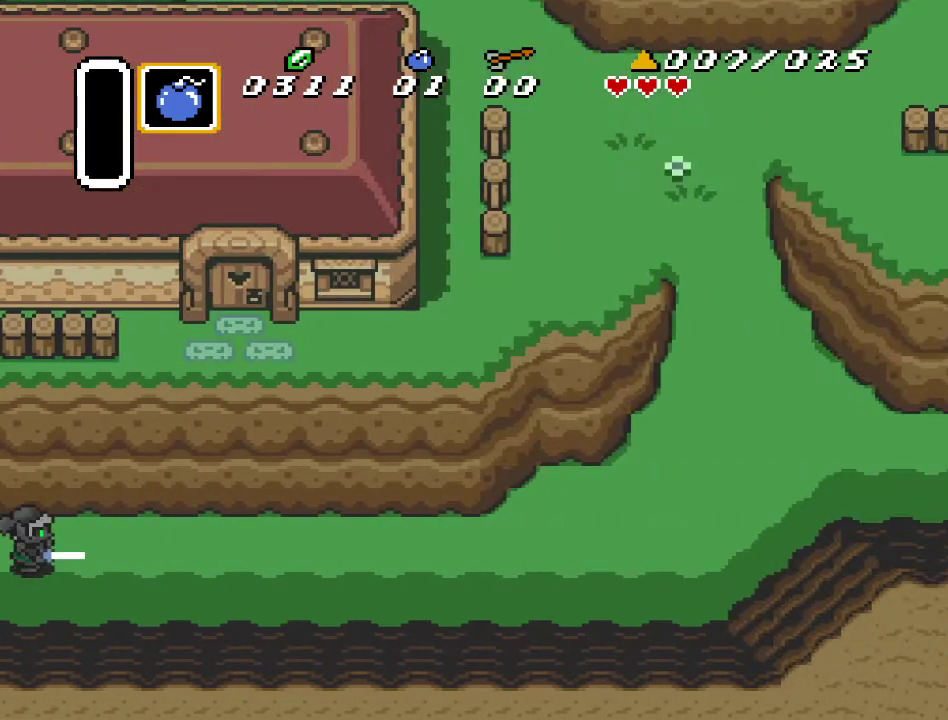
{"buttons": ["A", "DPAD_RIGHT"], "events": [[383, "A", "down"]]}
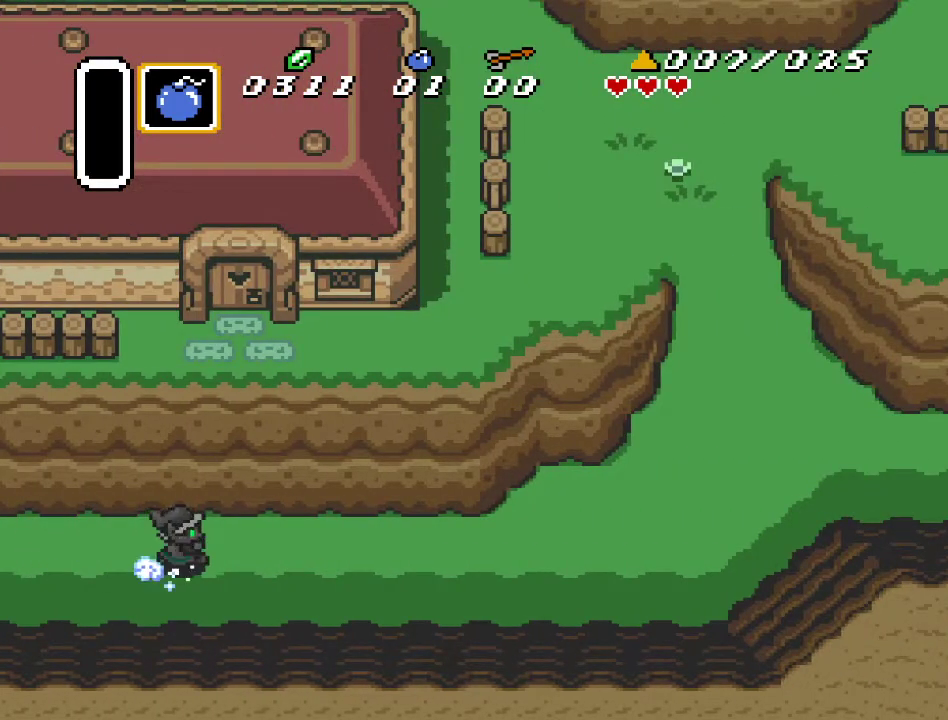
{"buttons": ["A"], "events": [[217, "DPAD_RIGHT", "up"]]}
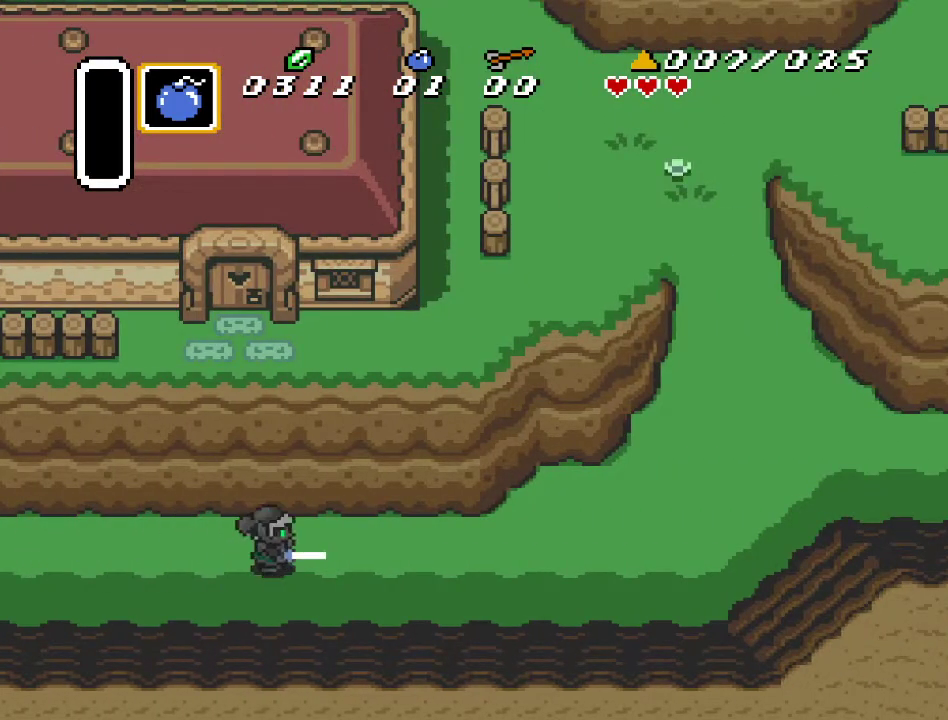
{"buttons": [], "events": [[350, "A", "up"]]}
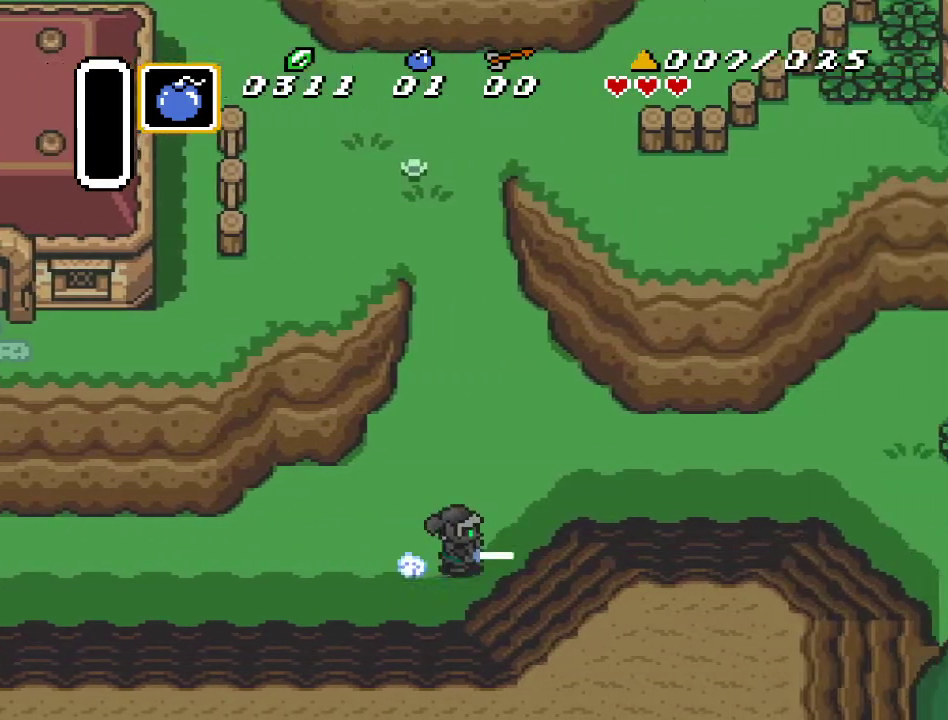
{"buttons": [], "events": []}